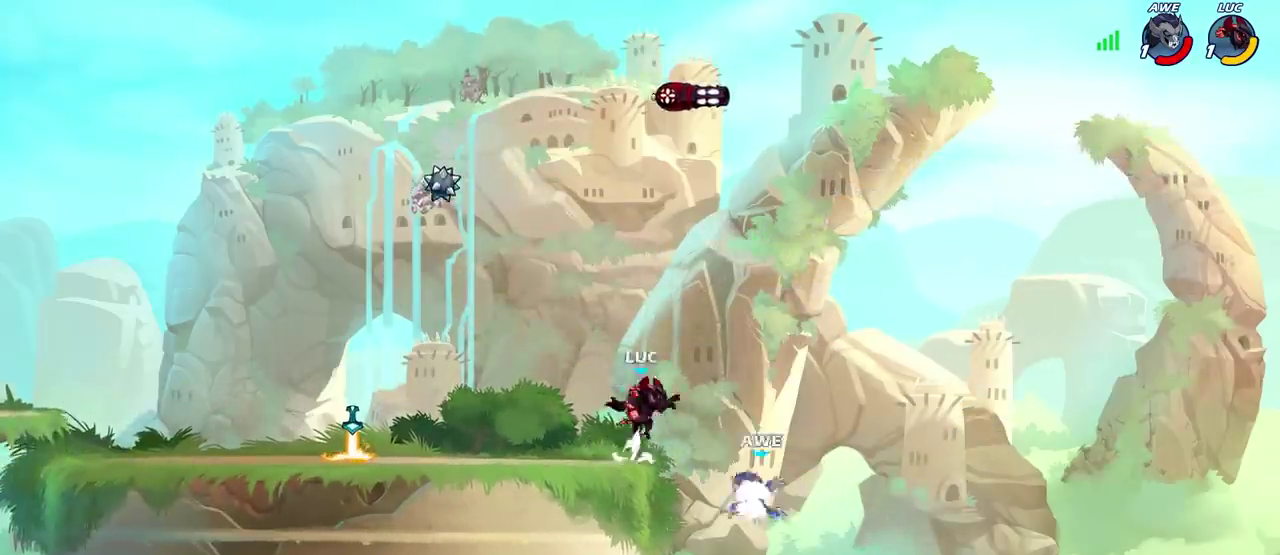
Gameplay with a controller (PlayStation layout); each line is a JSON object with the inputs held at the frame after it (dt_ms = milliseconds from this image to that frame). "events" lists button and stick changes between this image and that frame as [ms after this image, input, new state], when the widget could be followed in between. Not read: L1.
{"dt_ms": 600, "buttons": [], "left_stick": "center", "right_stick": "center"}
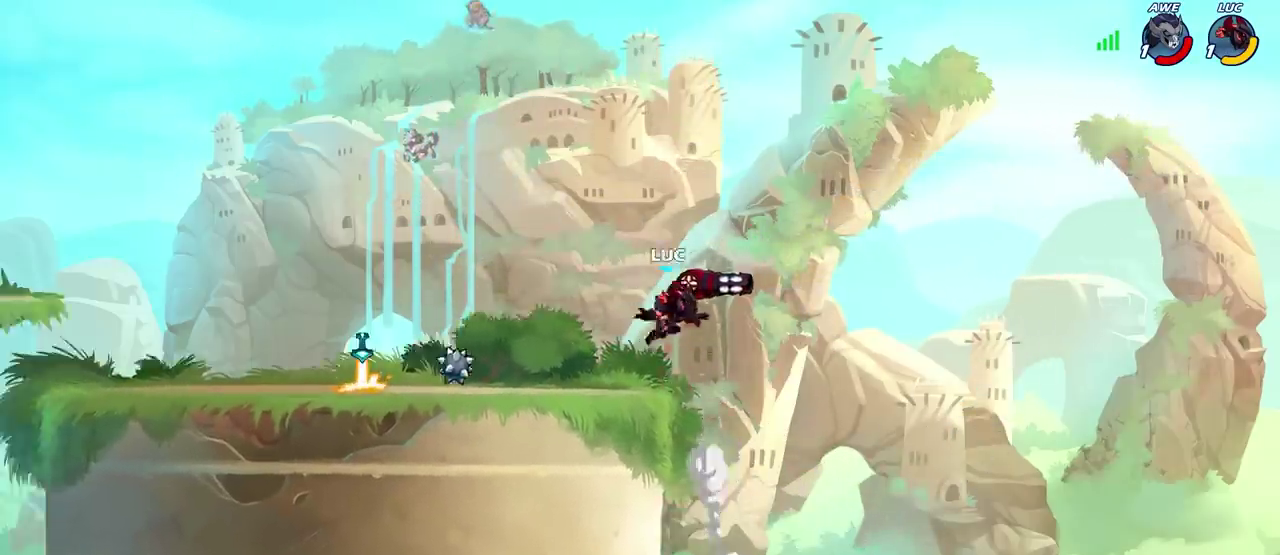
{"dt_ms": 800, "buttons": [], "left_stick": "center", "right_stick": "center", "events": [[83, "left_stick", "right"], [150, "R1", "down"], [167, "CROSS", "down"], [283, "CROSS", "up"], [283, "R1", "up"], [283, "left_stick", "up-left"], [700, "left_stick", "center"]]}
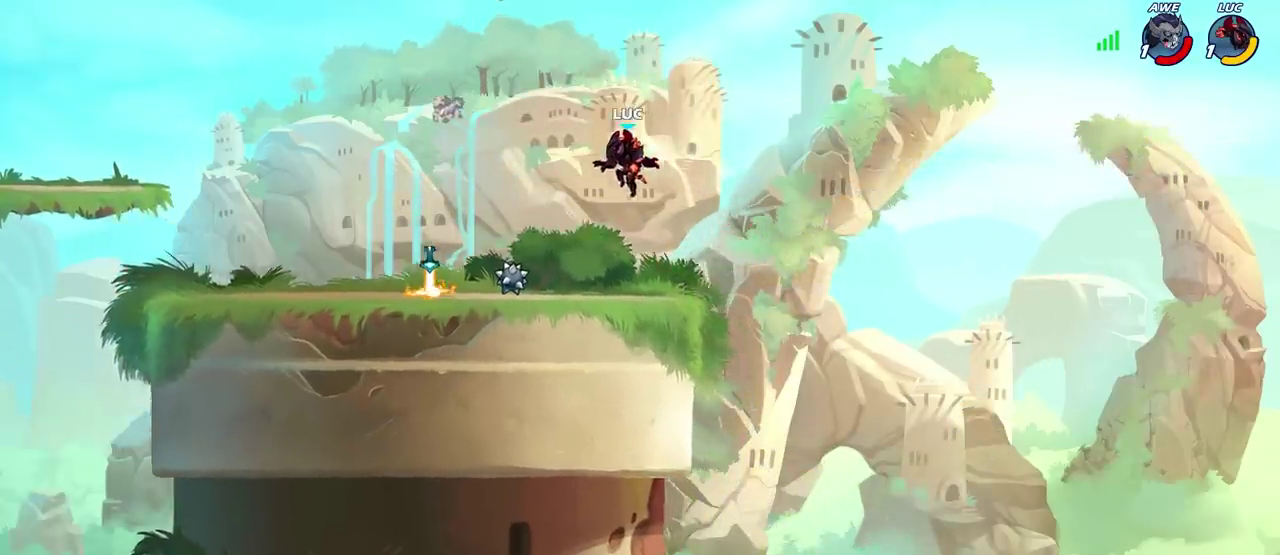
{"dt_ms": 500, "buttons": [], "left_stick": "center", "right_stick": "center", "events": [[333, "left_stick", "left"], [500, "left_stick", "center"]]}
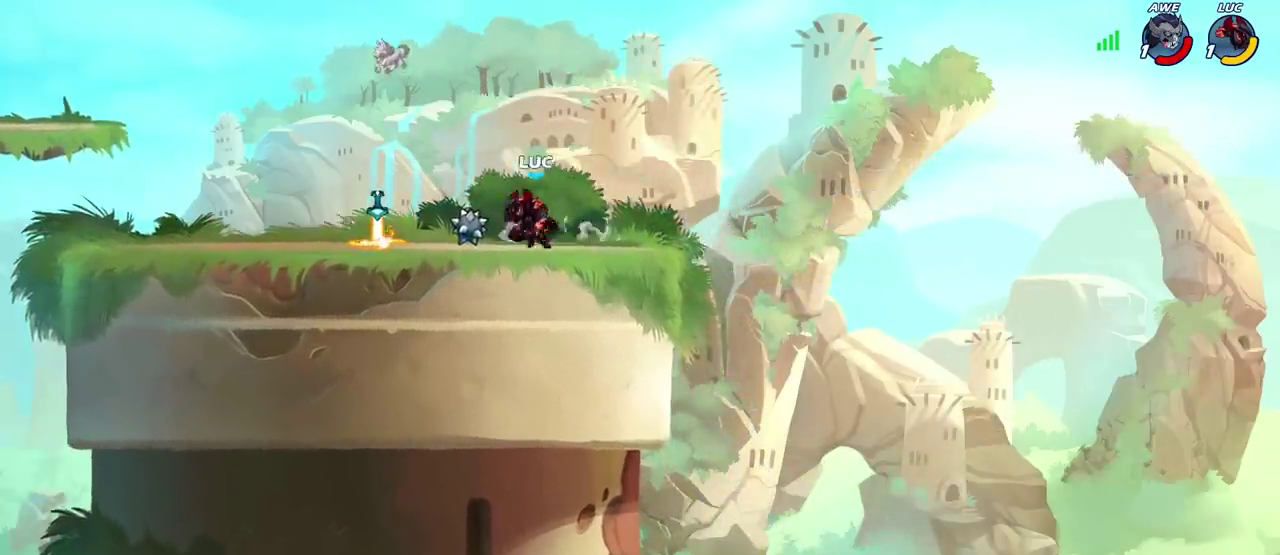
{"dt_ms": 500, "buttons": [], "left_stick": "right", "right_stick": "center", "events": [[17, "R1", "down"], [33, "left_stick", "right"], [67, "CROSS", "down"], [150, "R1", "up"], [183, "CROSS", "up"]]}
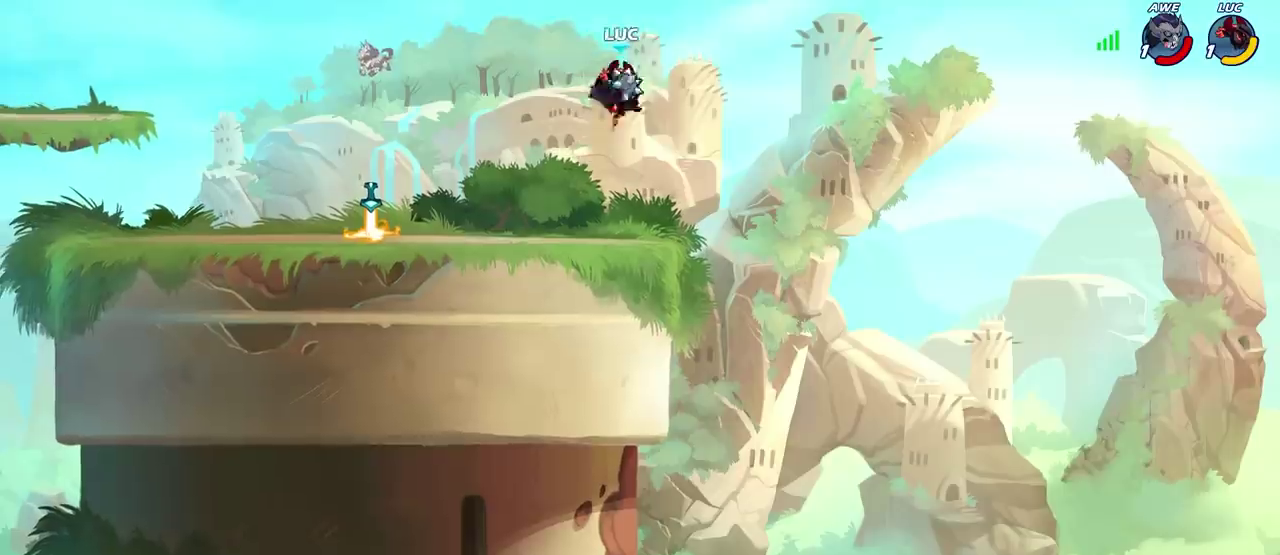
{"dt_ms": 300, "buttons": ["CIRCLE"], "left_stick": "down", "right_stick": "center", "events": [[33, "left_stick", "down-right"], [217, "left_stick", "down"], [233, "CIRCLE", "down"]]}
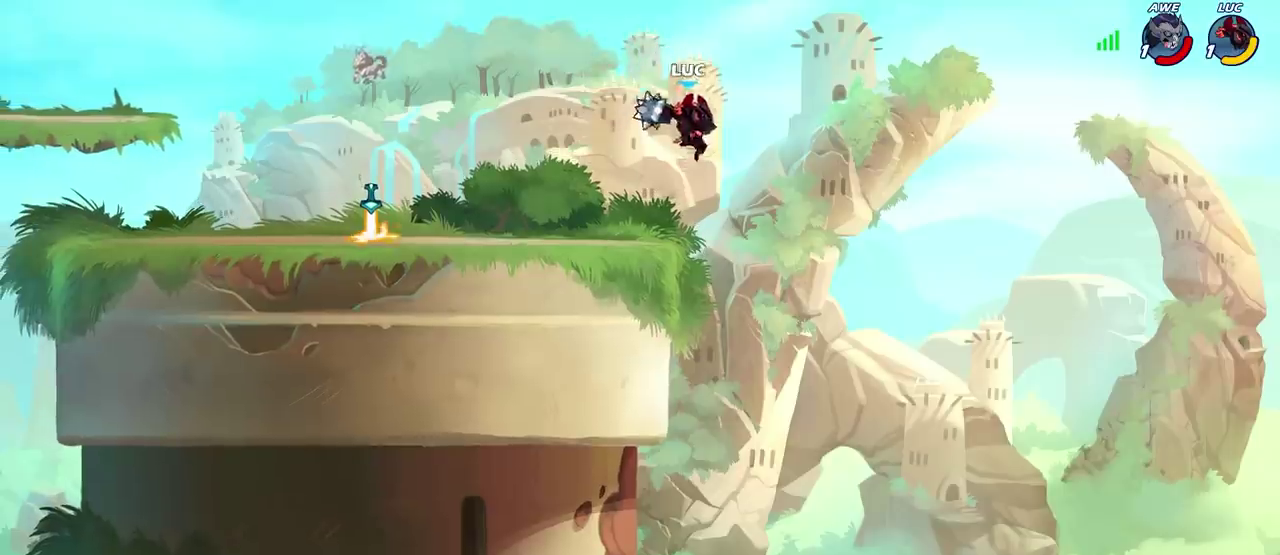
{"dt_ms": 400, "buttons": [], "left_stick": "center", "right_stick": "center", "events": [[83, "CIRCLE", "up"], [250, "left_stick", "center"]]}
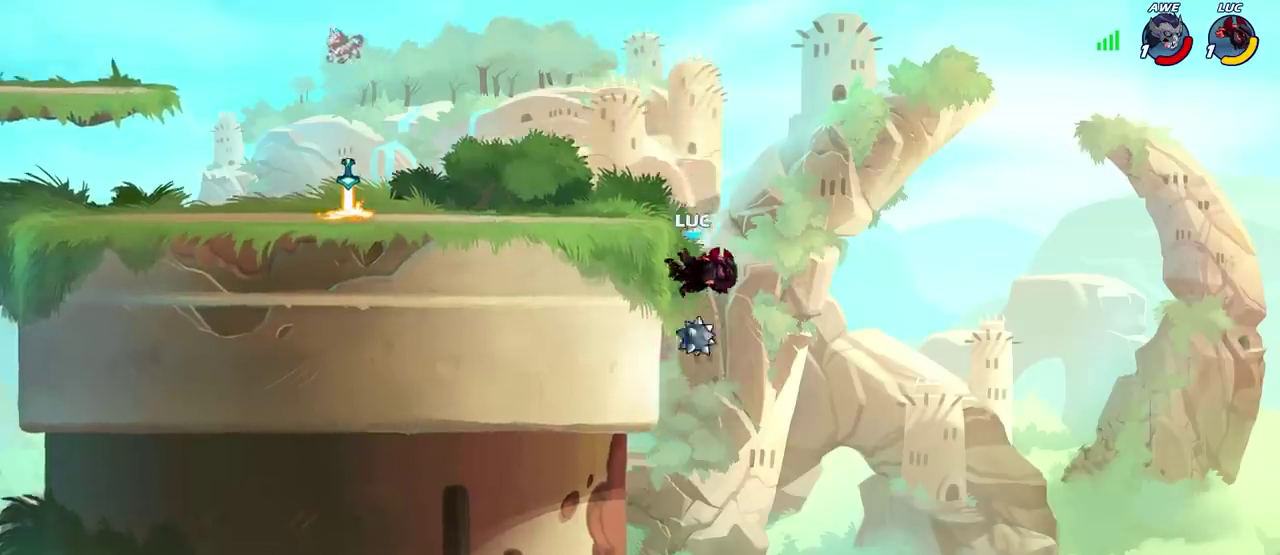
{"dt_ms": 500, "buttons": [], "left_stick": "center", "right_stick": "center", "events": []}
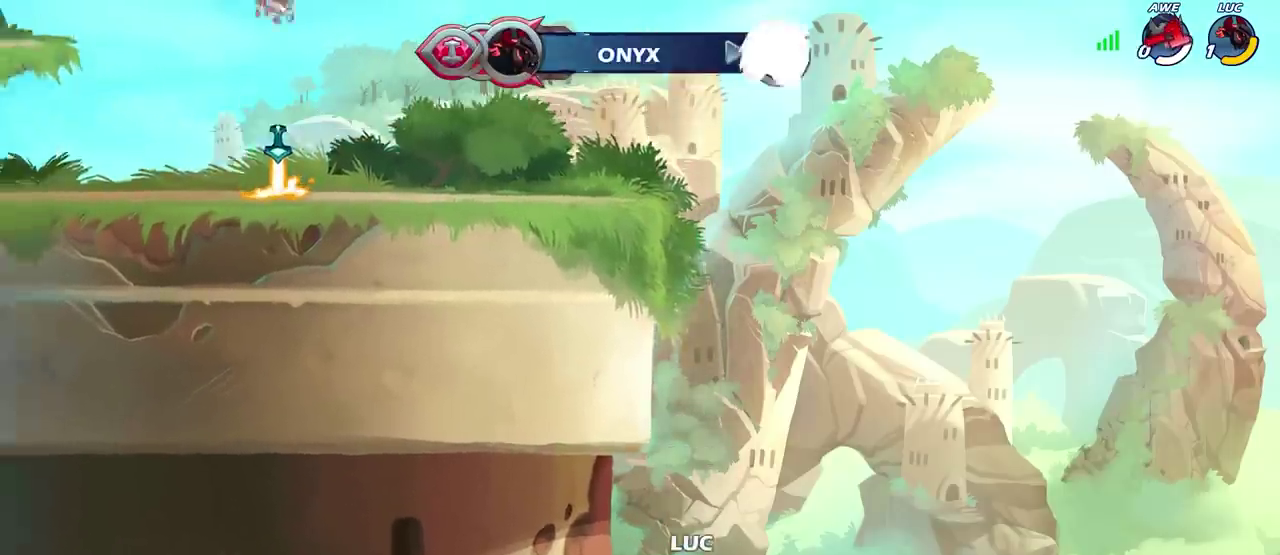
{"dt_ms": 500, "buttons": [], "left_stick": "center", "right_stick": "center", "events": []}
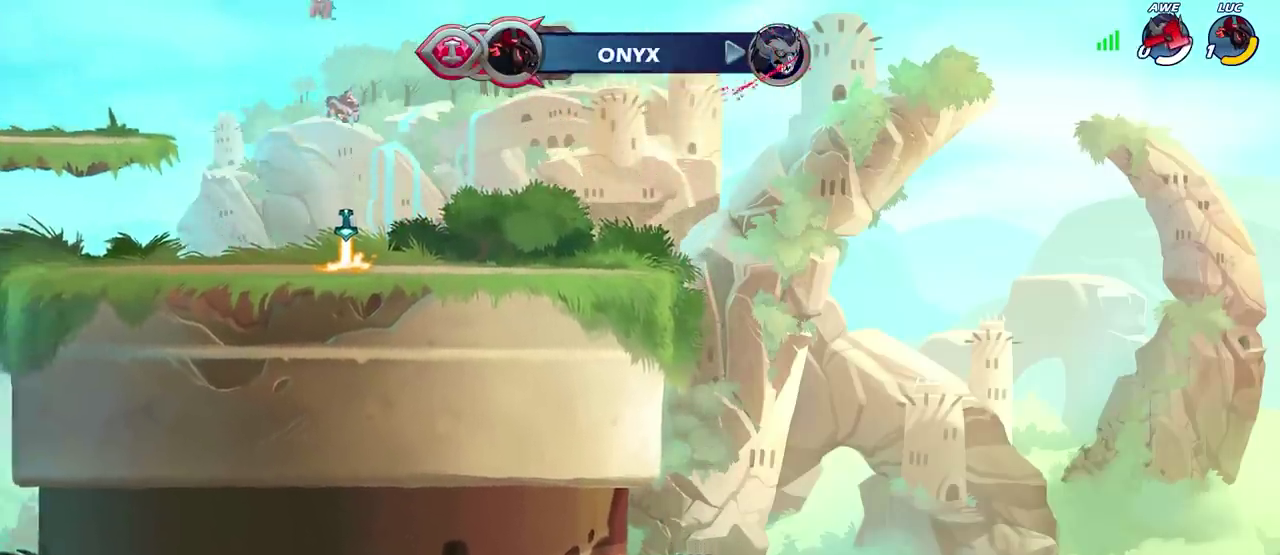
{"dt_ms": 500, "buttons": [], "left_stick": "center", "right_stick": "center", "events": []}
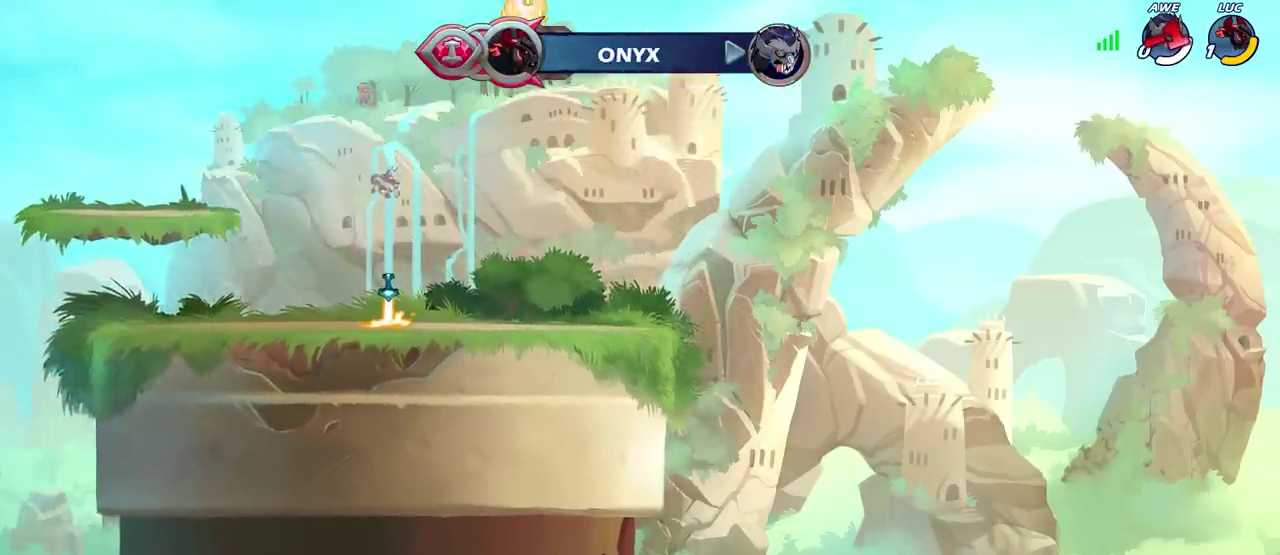
{"dt_ms": 600, "buttons": [], "left_stick": "center", "right_stick": "center", "events": []}
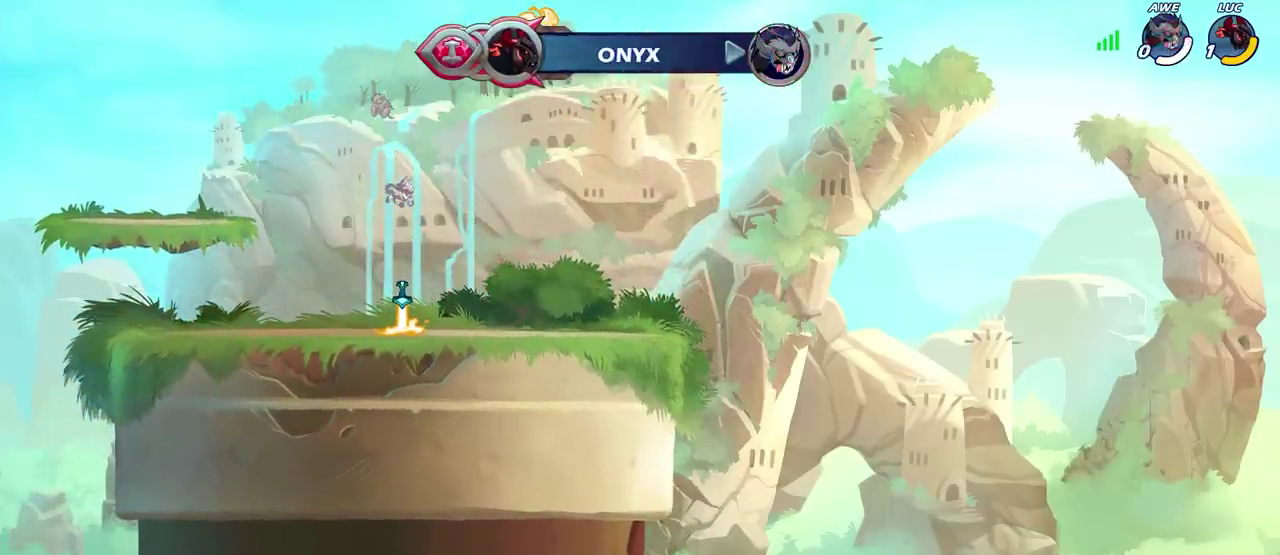
{"dt_ms": 500, "buttons": [], "left_stick": "center", "right_stick": "center", "events": []}
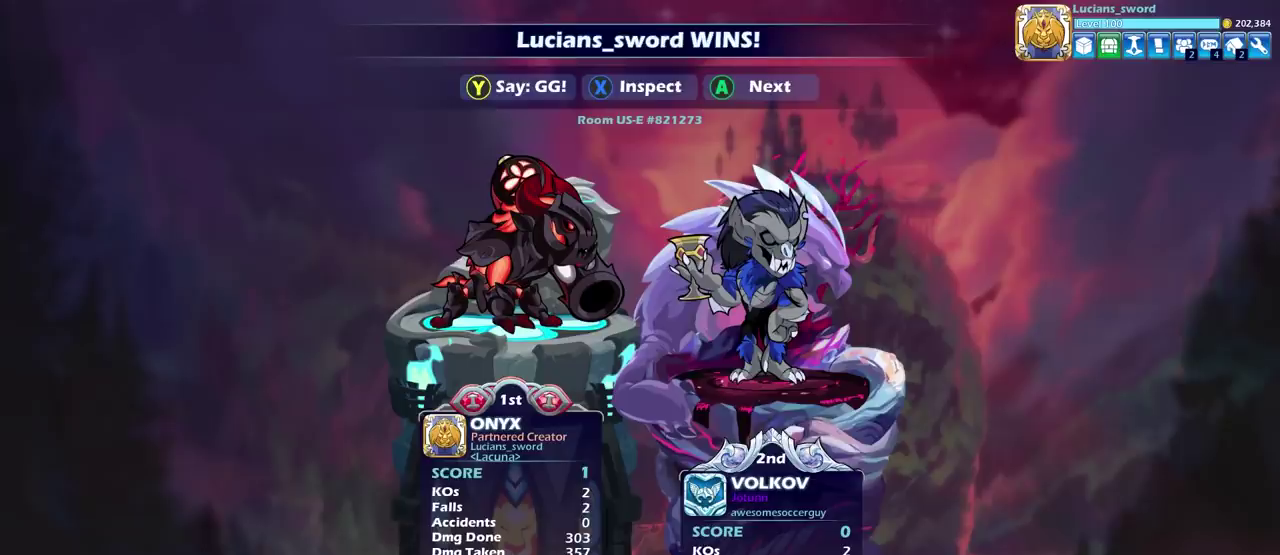
{"dt_ms": 500, "buttons": [], "left_stick": "center", "right_stick": "center", "events": []}
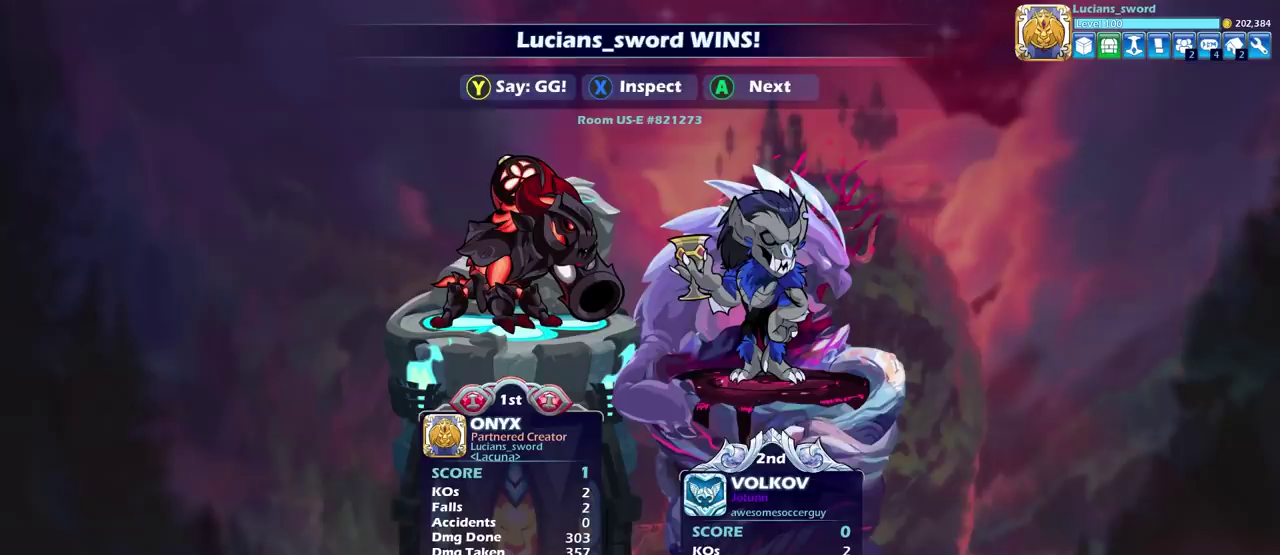
{"dt_ms": 500, "buttons": [], "left_stick": "center", "right_stick": "center", "events": []}
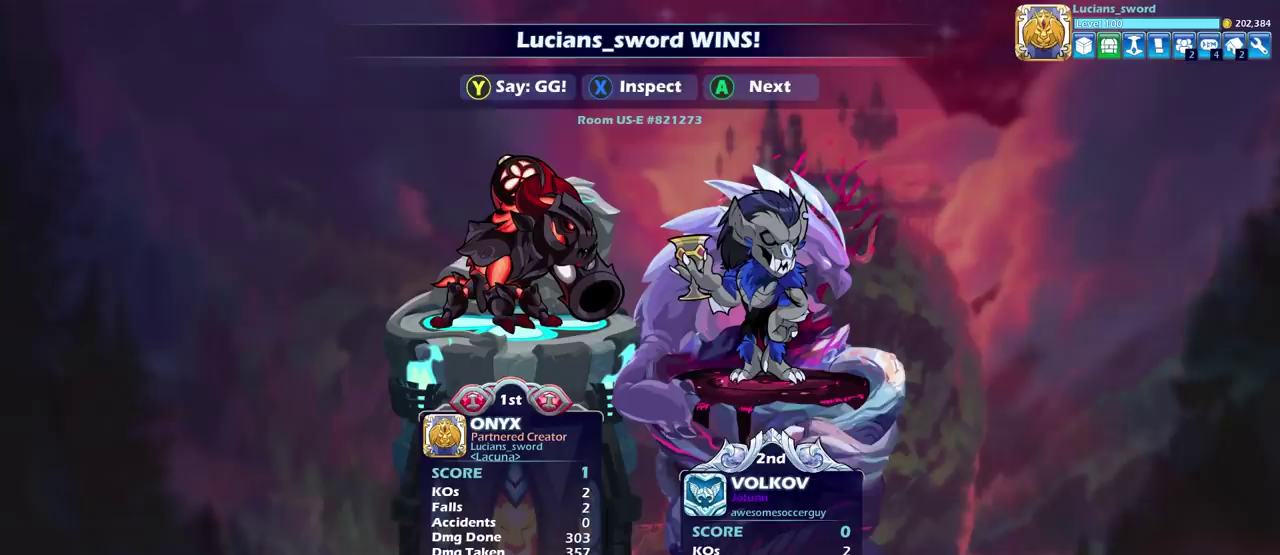
{"dt_ms": 500, "buttons": [], "left_stick": "center", "right_stick": "center", "events": []}
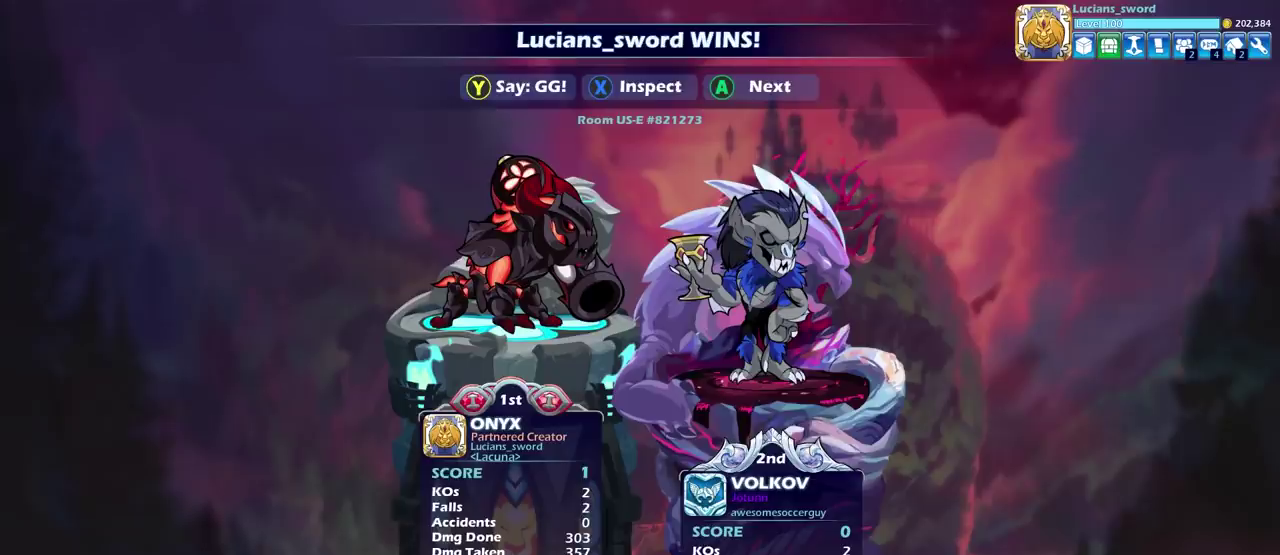
{"dt_ms": 500, "buttons": [], "left_stick": "center", "right_stick": "center", "events": []}
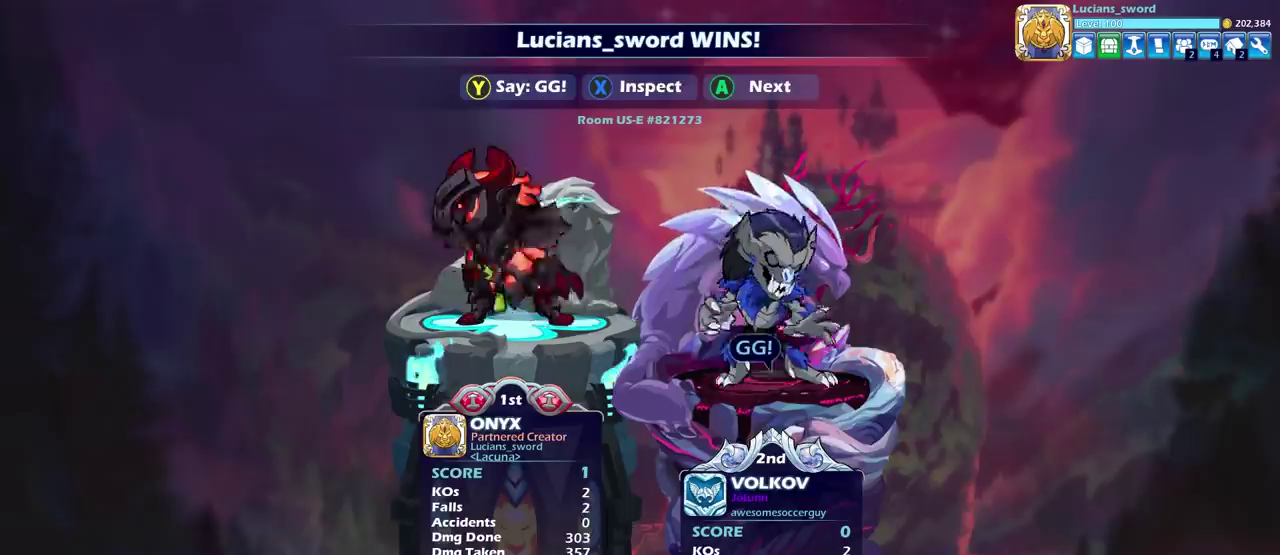
{"dt_ms": 700, "buttons": ["TRIANGLE"], "left_stick": "center", "right_stick": "center", "events": [[317, "TRIANGLE", "down"], [400, "TRIANGLE", "up"], [500, "TRIANGLE", "down"], [600, "TRIANGLE", "up"], [700, "TRIANGLE", "down"]]}
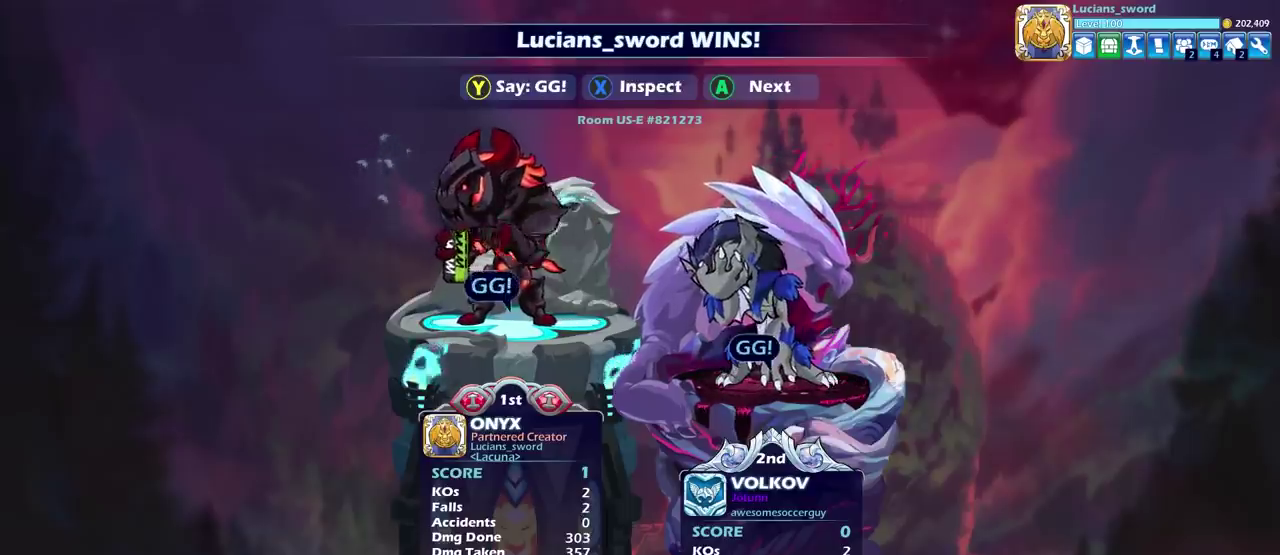
{"dt_ms": 500, "buttons": [], "left_stick": "center", "right_stick": "center", "events": [[100, "TRIANGLE", "up"], [183, "TRIANGLE", "down"], [283, "TRIANGLE", "up"], [383, "TRIANGLE", "down"], [450, "TRIANGLE", "up"]]}